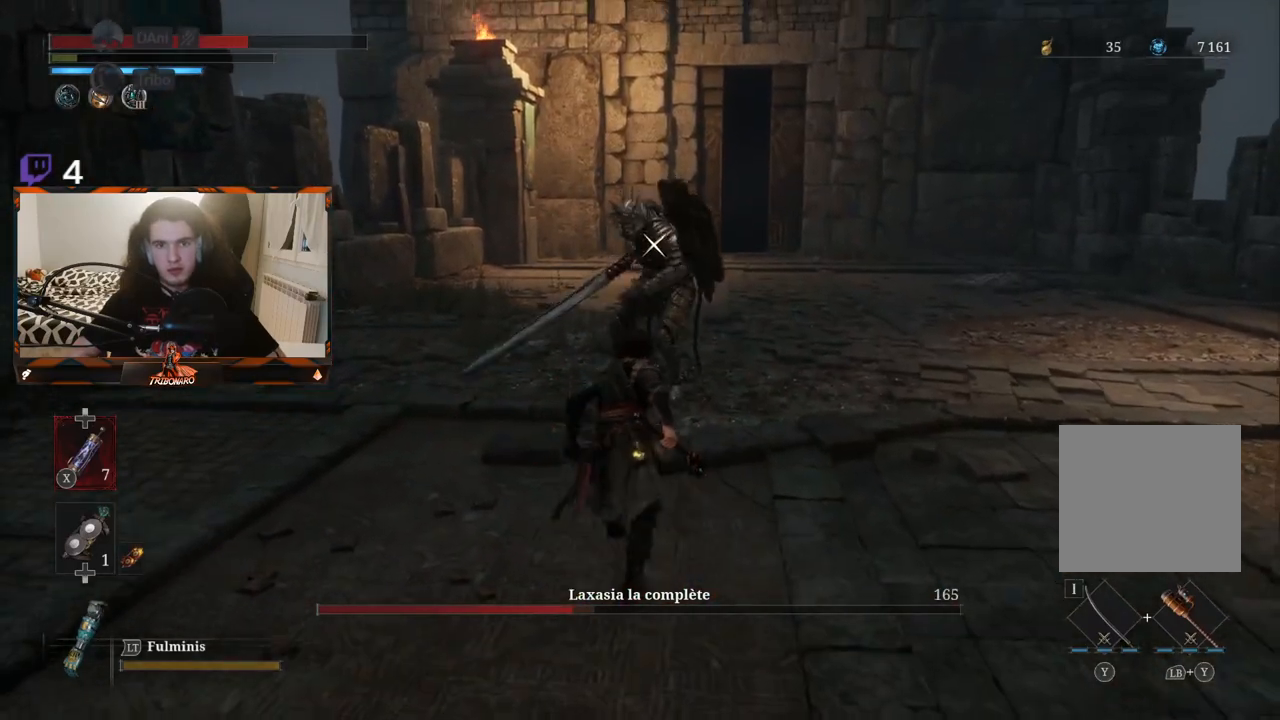
Gameplay with a controller (Xbox layout); each line is a JSON object with the inputs held at the frame after it. "events" lists button and stick changes between this image and that frame as [ms after this image, input, new state], when the widget could be followed in between.
{"buttons": [], "left_stick": "center", "right_stick": "center", "events": [[267, "R1", "down"], [300, "B", "up"], [350, "R1", "up"], [350, "left_stick", "center"]]}
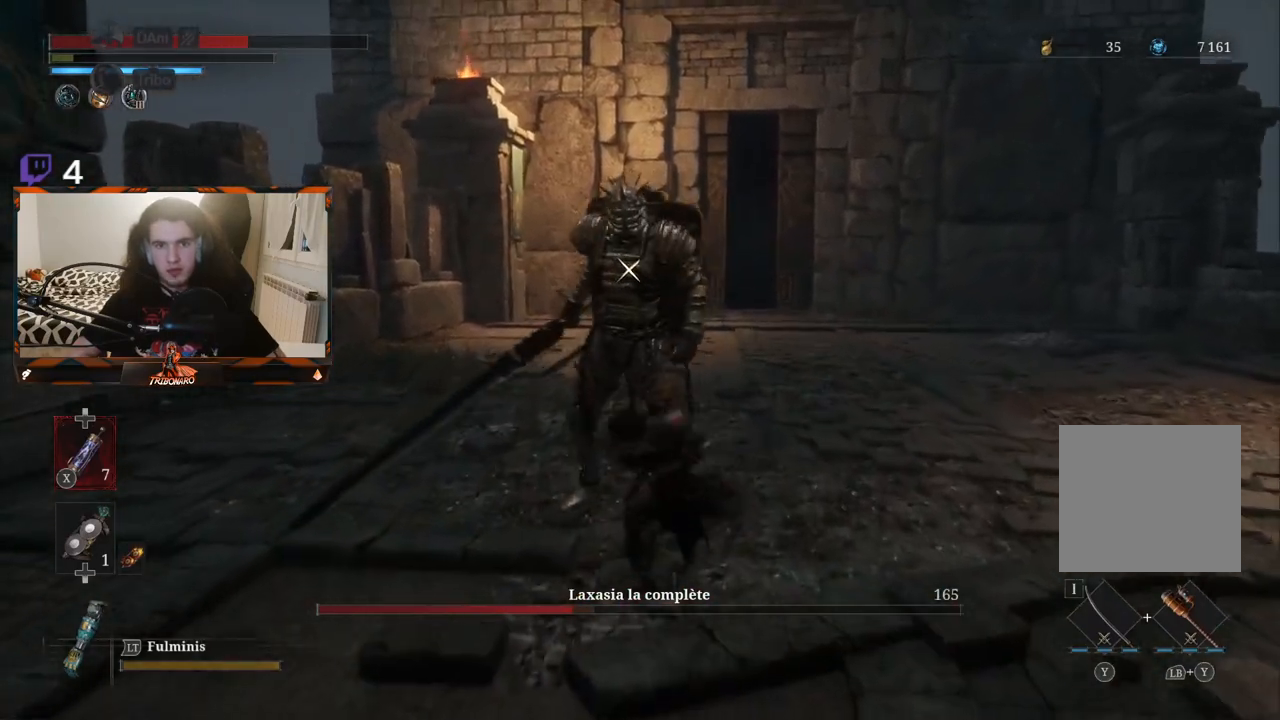
{"buttons": ["R1"], "left_stick": "center", "right_stick": "center", "events": [[467, "R1", "down"]]}
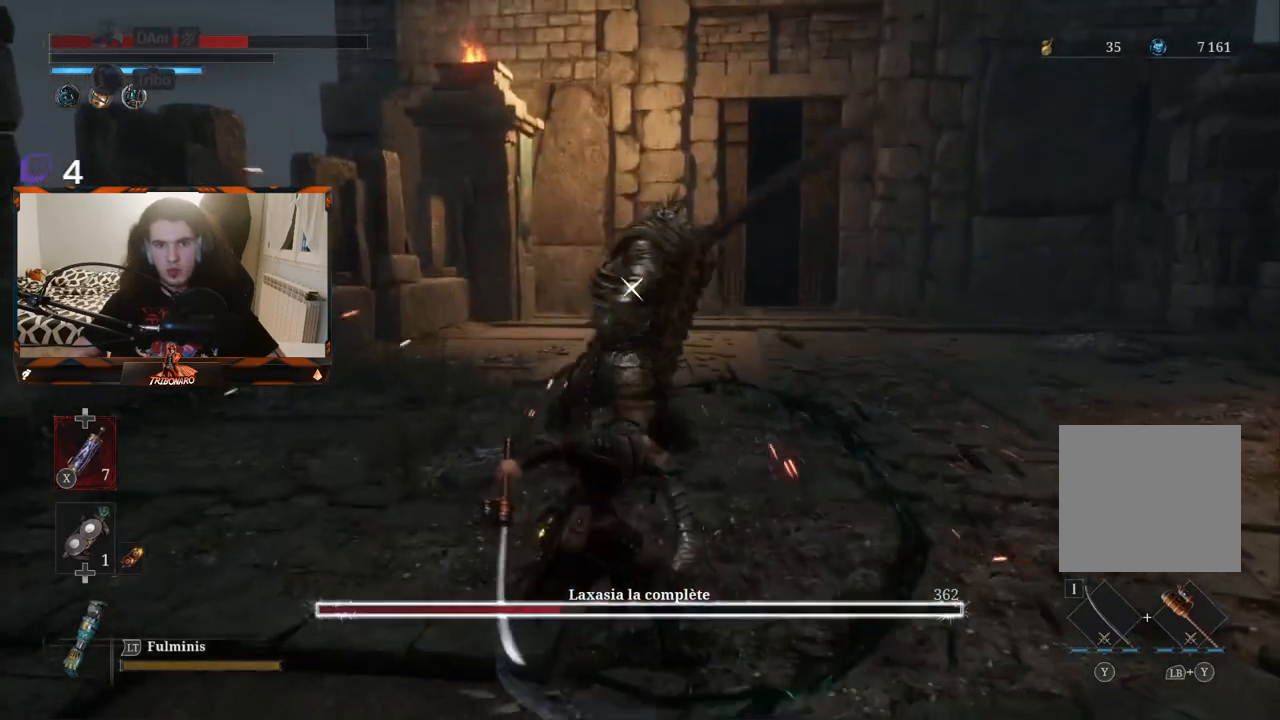
{"buttons": [], "left_stick": "left", "right_stick": "center", "events": [[83, "R1", "up"], [350, "left_stick", "left"]]}
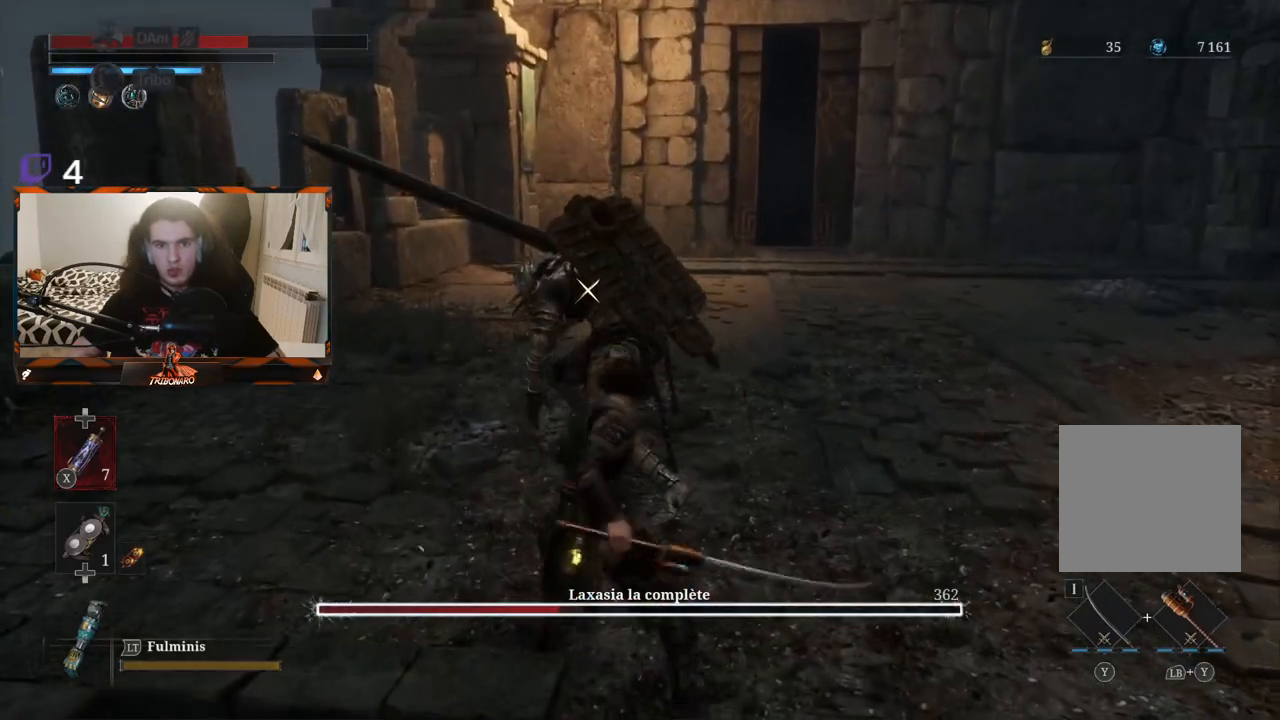
{"buttons": [], "left_stick": "up-left", "right_stick": "center", "events": [[117, "left_stick", "up-left"]]}
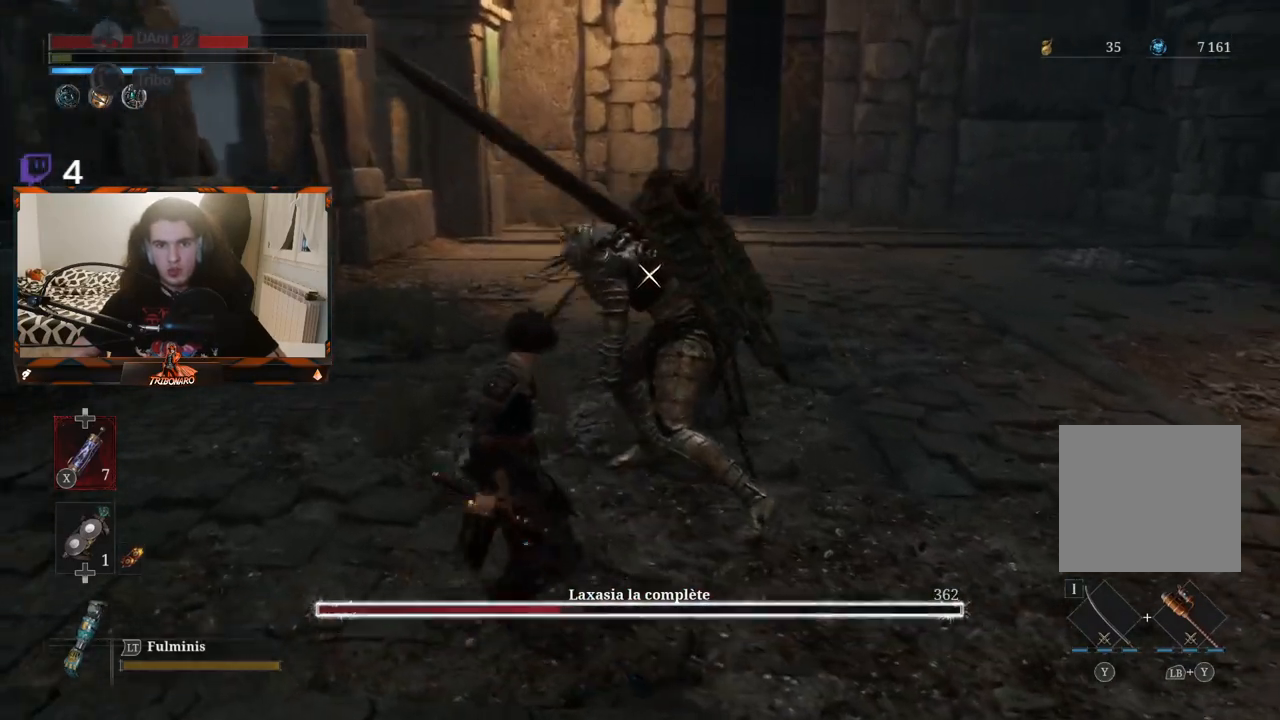
{"buttons": ["R2"], "left_stick": "center", "right_stick": "center", "events": [[33, "R2", "down"], [83, "left_stick", "center"]]}
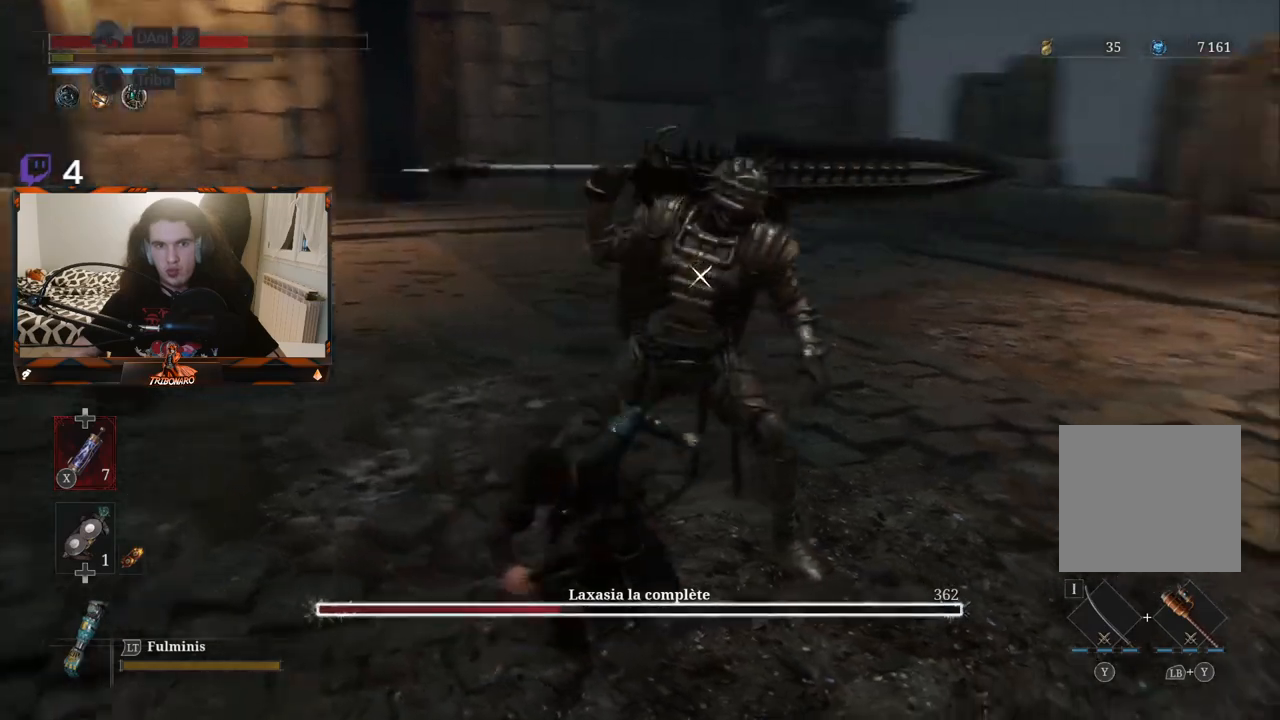
{"buttons": ["R2"], "left_stick": "up-right", "right_stick": "center", "events": [[283, "left_stick", "up-right"]]}
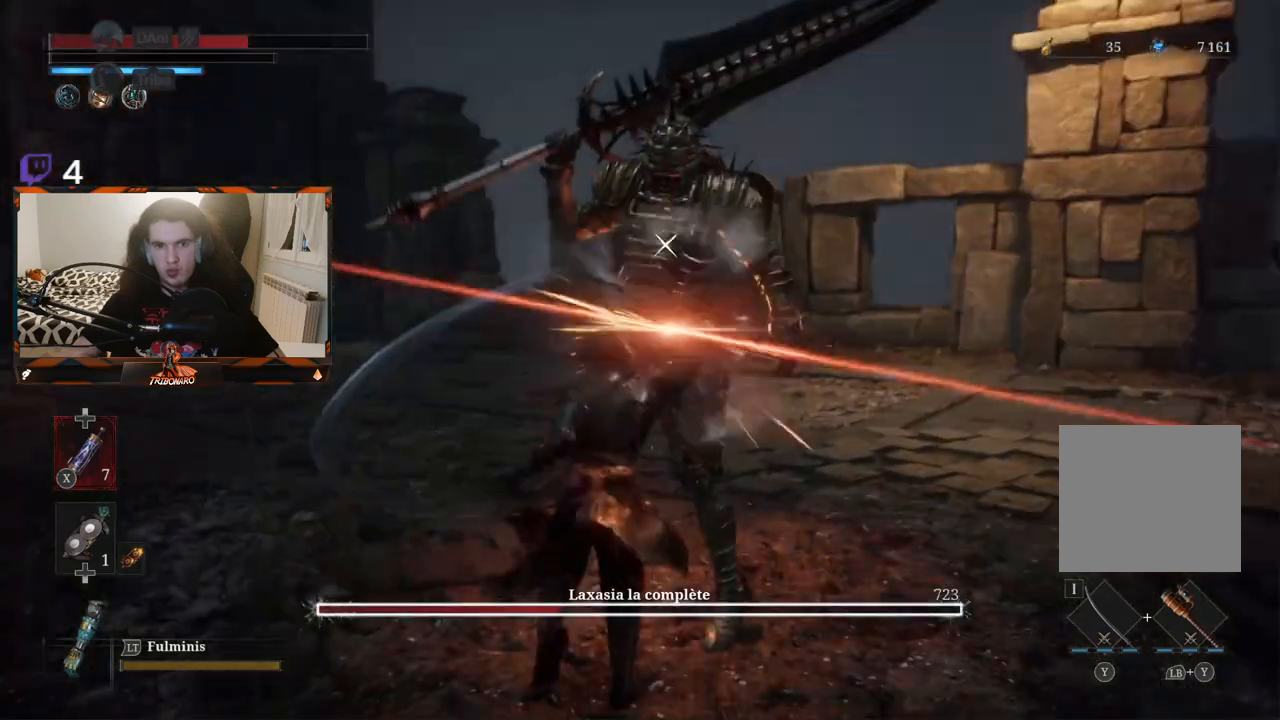
{"buttons": [], "left_stick": "center", "right_stick": "center", "events": [[17, "left_stick", "center"], [250, "R2", "up"]]}
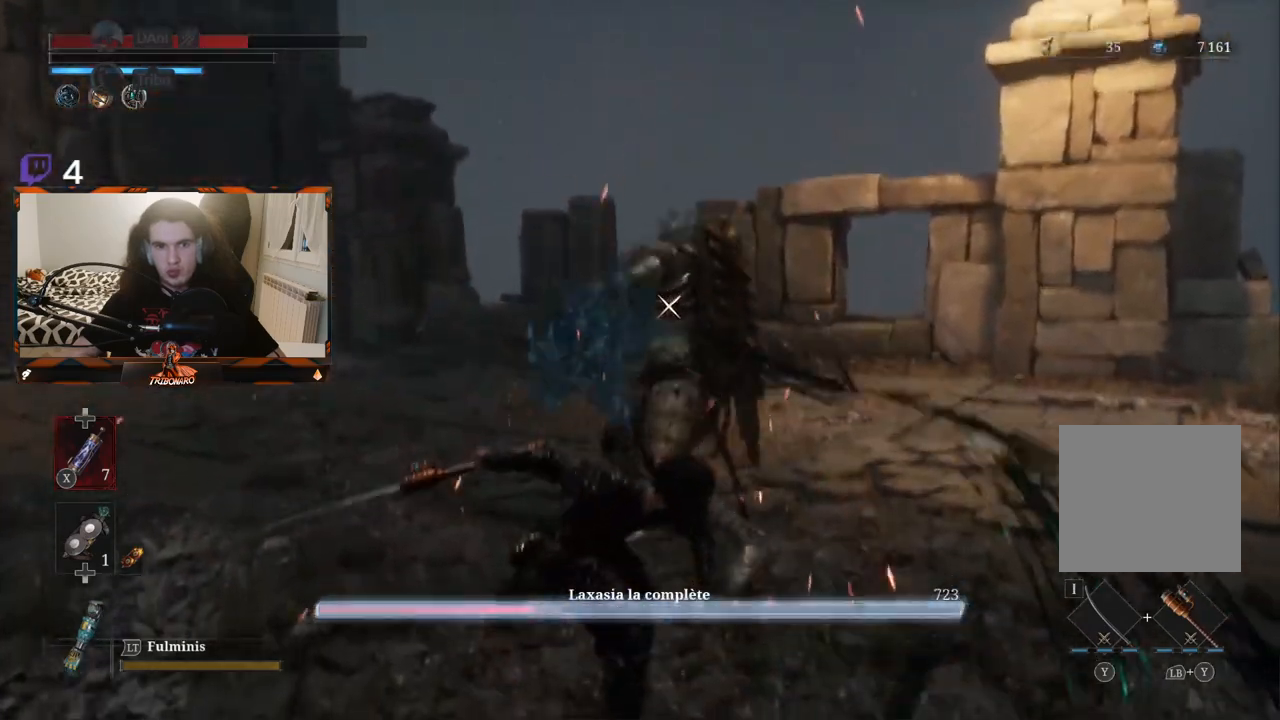
{"buttons": [], "left_stick": "up", "right_stick": "center", "events": [[67, "left_stick", "up-left"], [433, "left_stick", "up"]]}
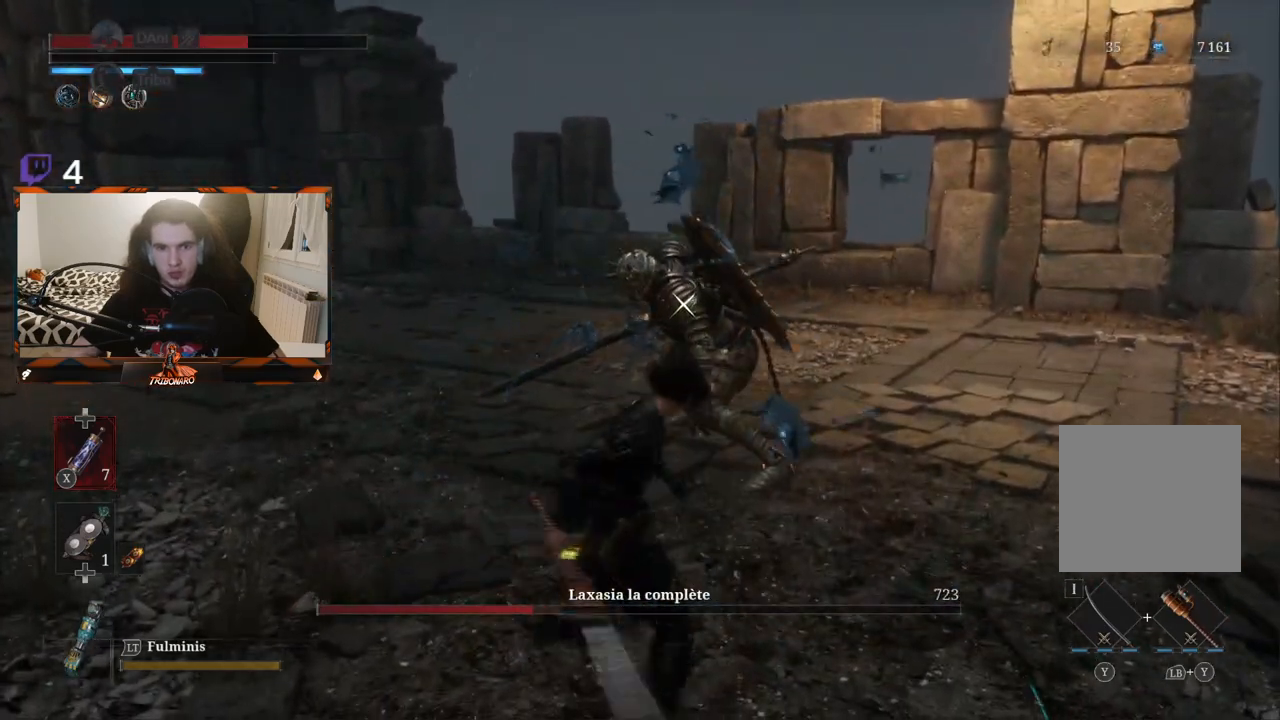
{"buttons": [], "left_stick": "center", "right_stick": "center", "events": [[350, "left_stick", "center"]]}
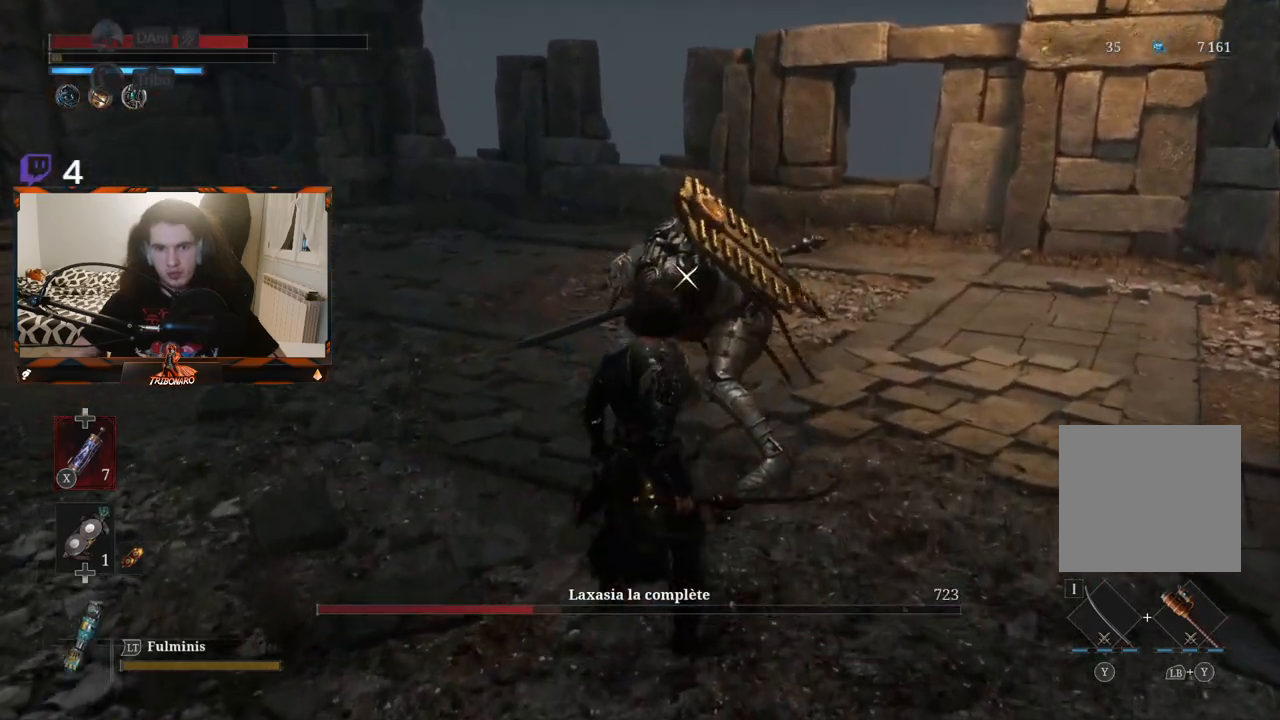
{"buttons": [], "left_stick": "center", "right_stick": "center", "events": [[117, "left_stick", "left"], [217, "R1", "down"], [217, "left_stick", "center"], [317, "R1", "up"]]}
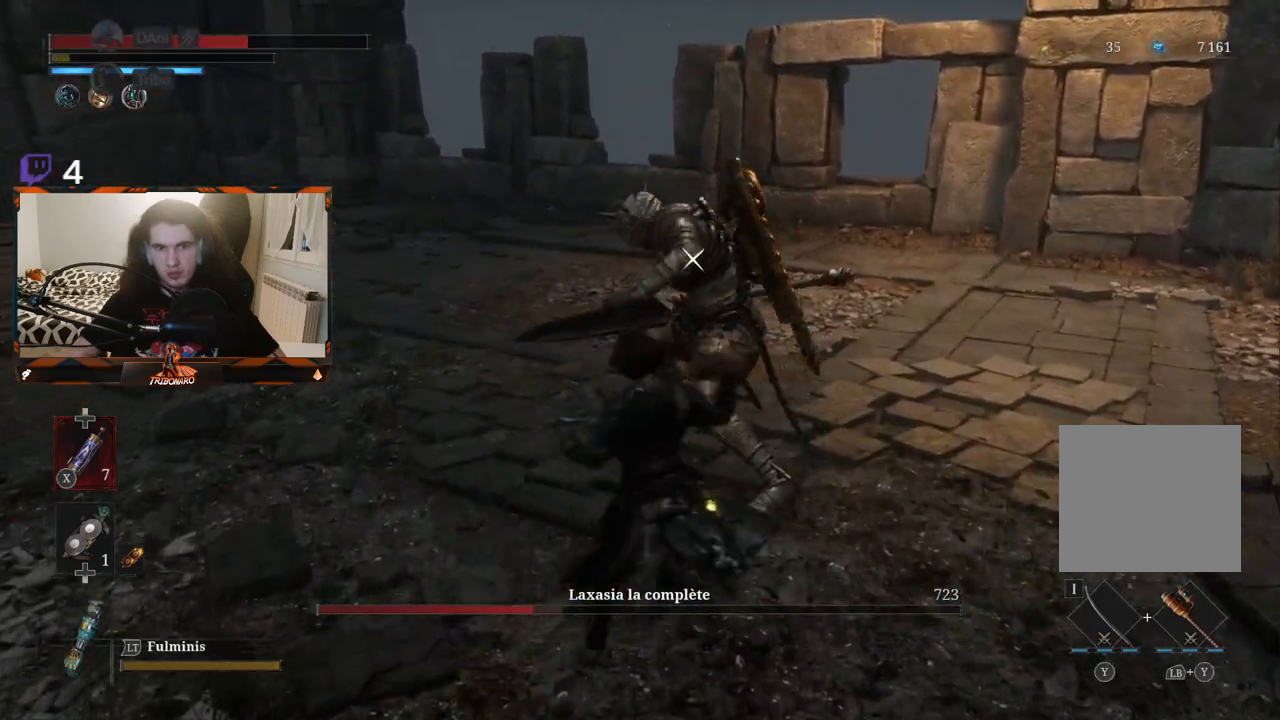
{"buttons": [], "left_stick": "left", "right_stick": "center", "events": [[83, "left_stick", "left"]]}
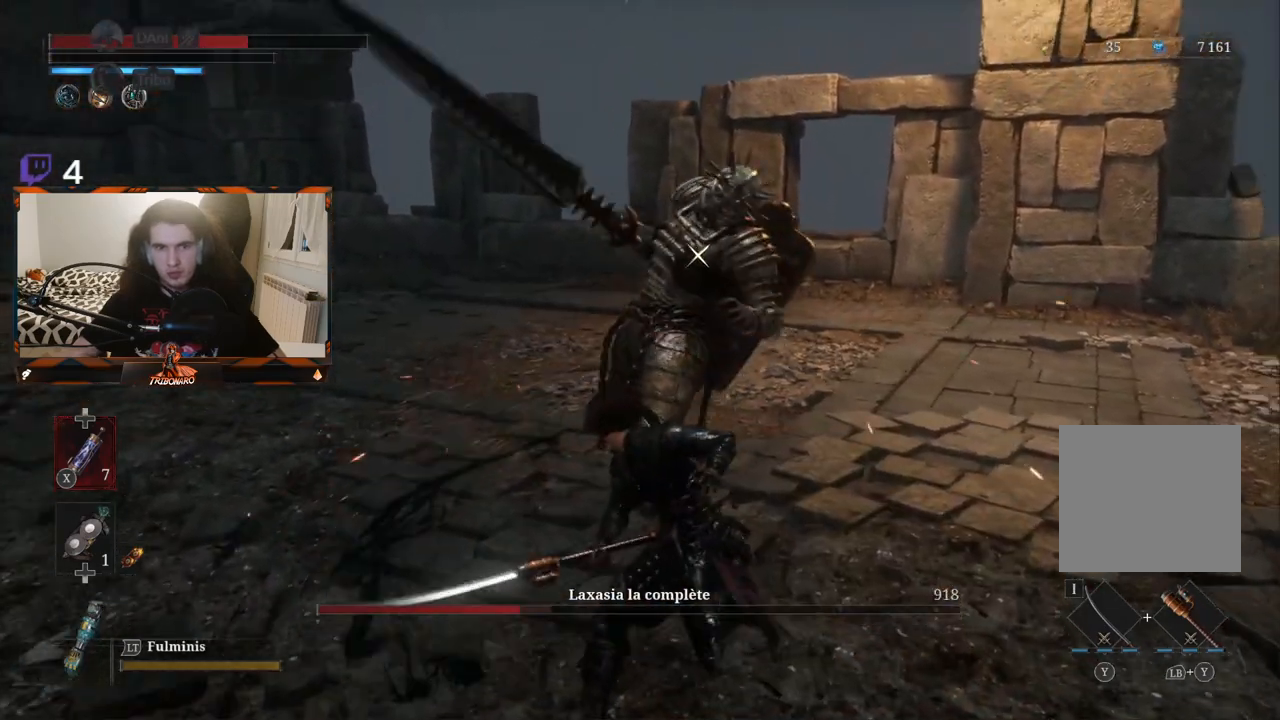
{"buttons": [], "left_stick": "right", "right_stick": "center", "events": [[50, "left_stick", "down-right"], [450, "left_stick", "right"]]}
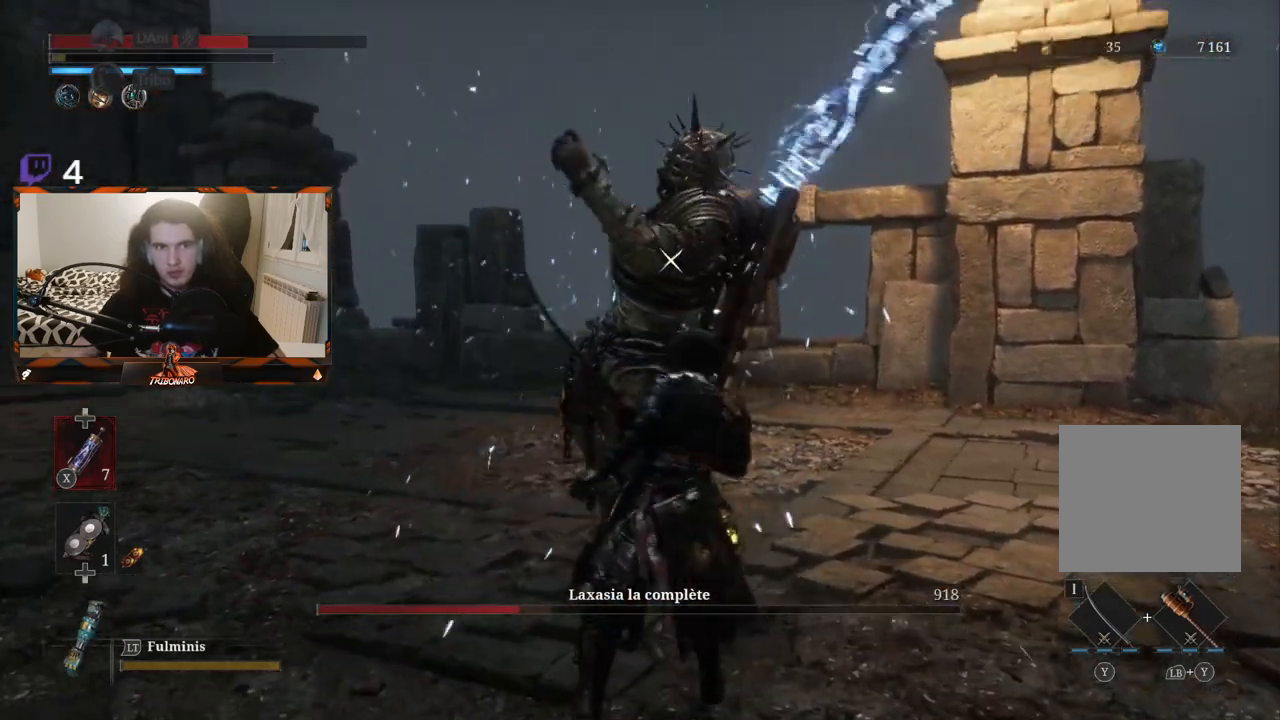
{"buttons": [], "left_stick": "up-right", "right_stick": "center", "events": [[350, "left_stick", "up-right"], [417, "B", "down"], [500, "B", "up"]]}
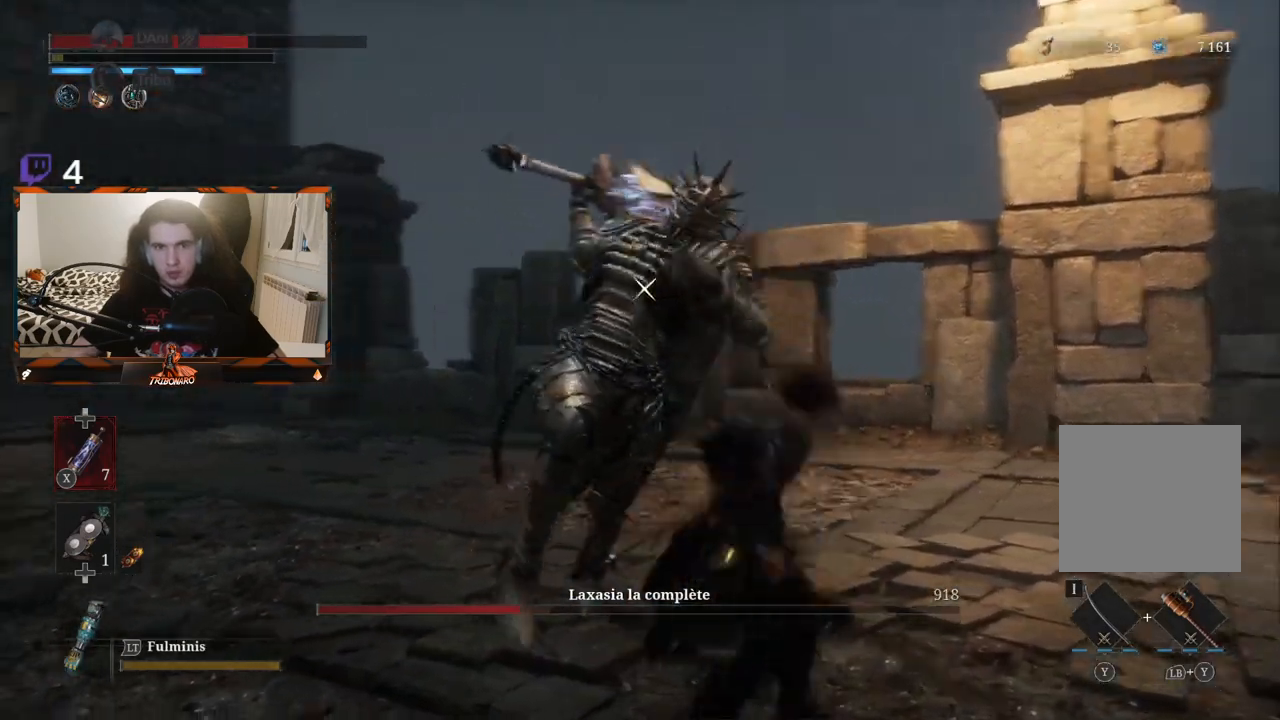
{"buttons": ["B"], "left_stick": "up-right", "right_stick": "center", "events": [[83, "B", "down"], [133, "B", "up"], [200, "B", "down"], [267, "B", "up"], [333, "B", "down"], [417, "B", "up"], [467, "B", "down"]]}
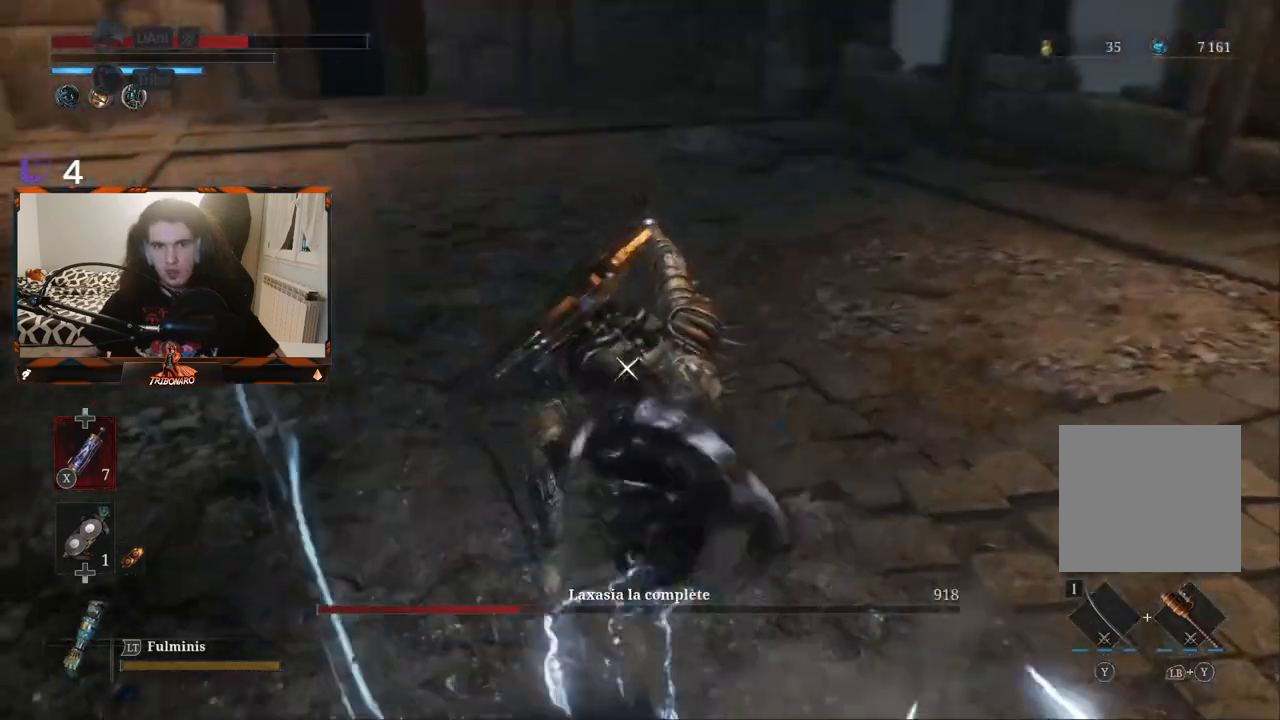
{"buttons": [], "left_stick": "left", "right_stick": "center", "events": [[17, "B", "up"], [33, "left_stick", "up"], [217, "left_stick", "up-left"], [483, "left_stick", "left"]]}
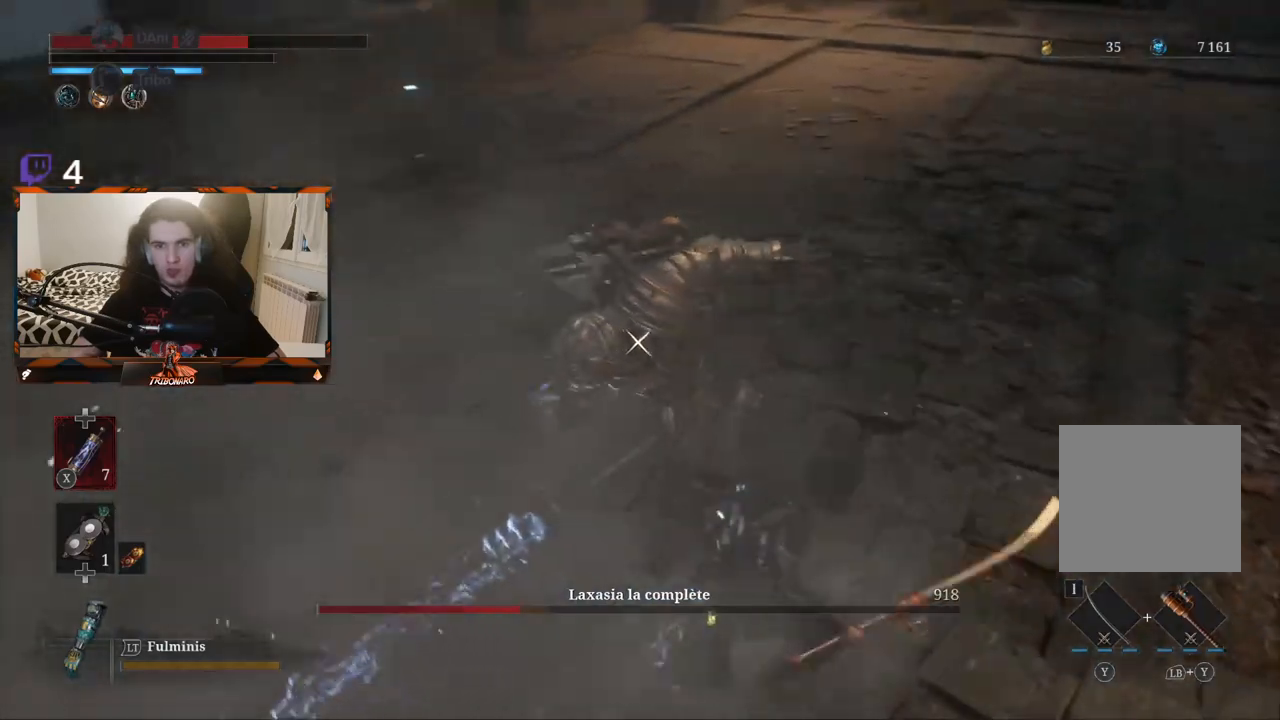
{"buttons": [], "left_stick": "left", "right_stick": "center", "events": []}
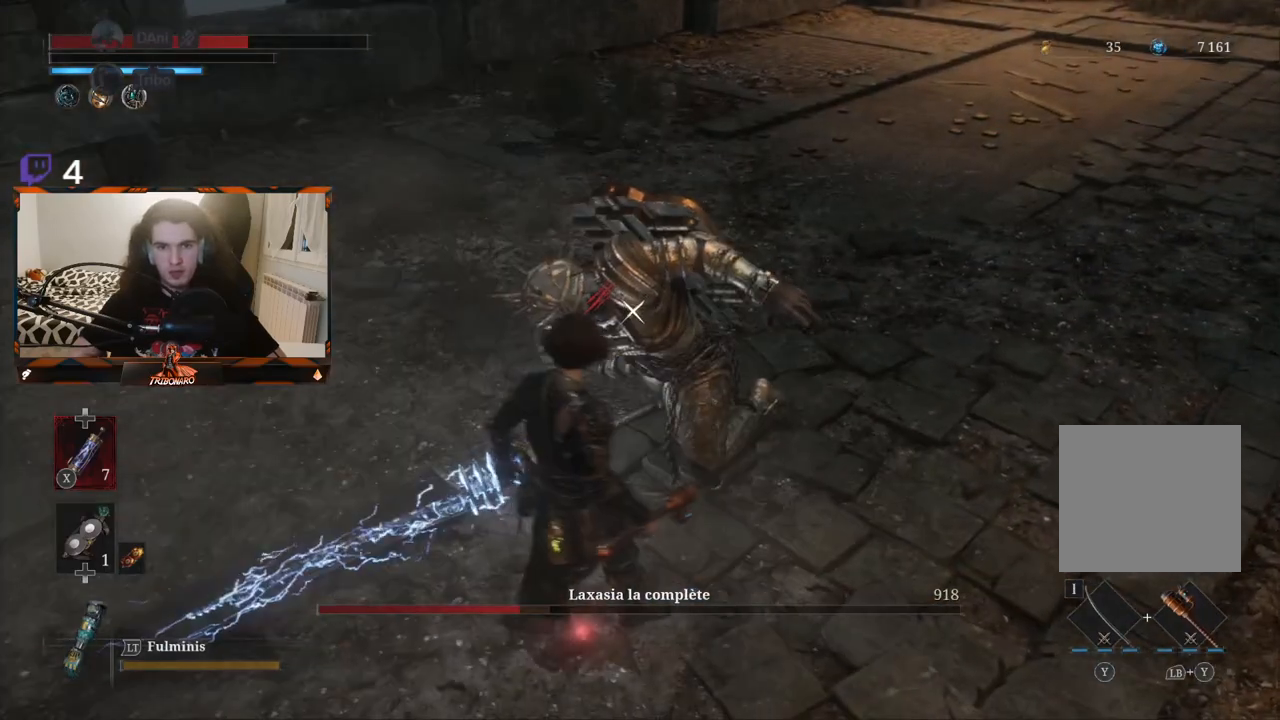
{"buttons": [], "left_stick": "center", "right_stick": "center", "events": [[50, "left_stick", "up-left"], [200, "left_stick", "up"], [350, "left_stick", "center"], [383, "R1", "down"], [483, "R1", "up"]]}
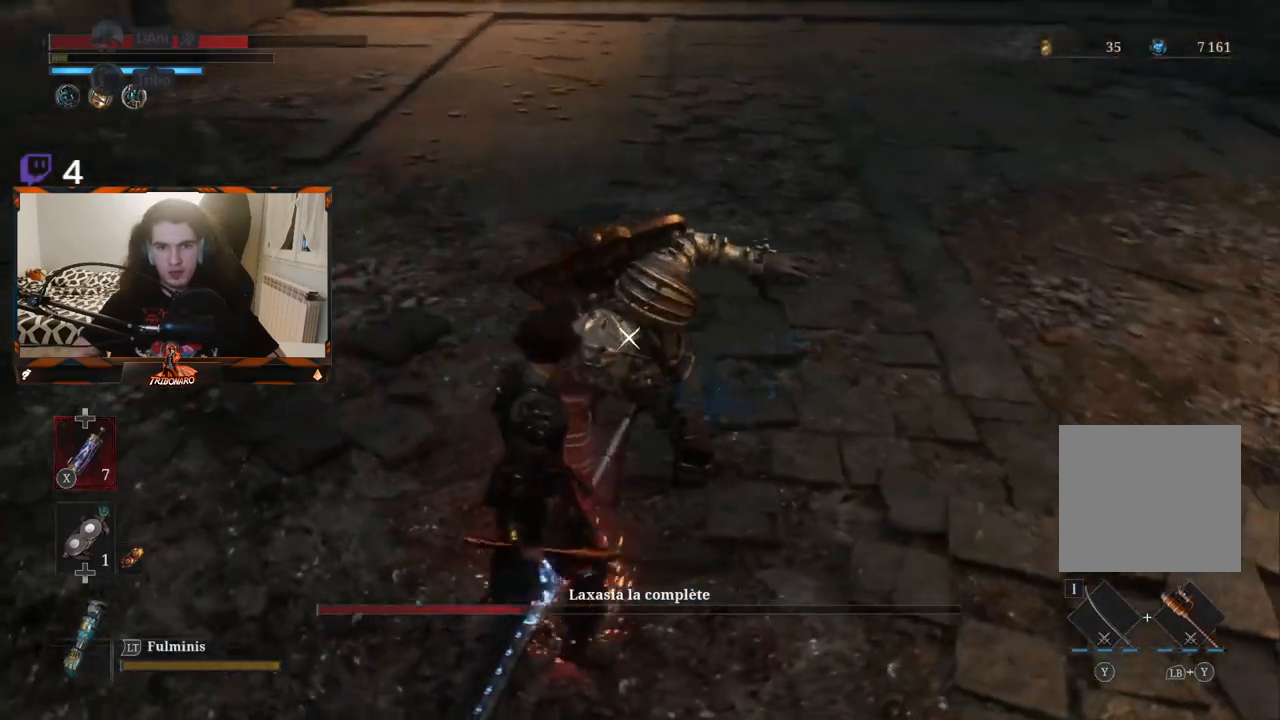
{"buttons": [], "left_stick": "center", "right_stick": "center", "events": []}
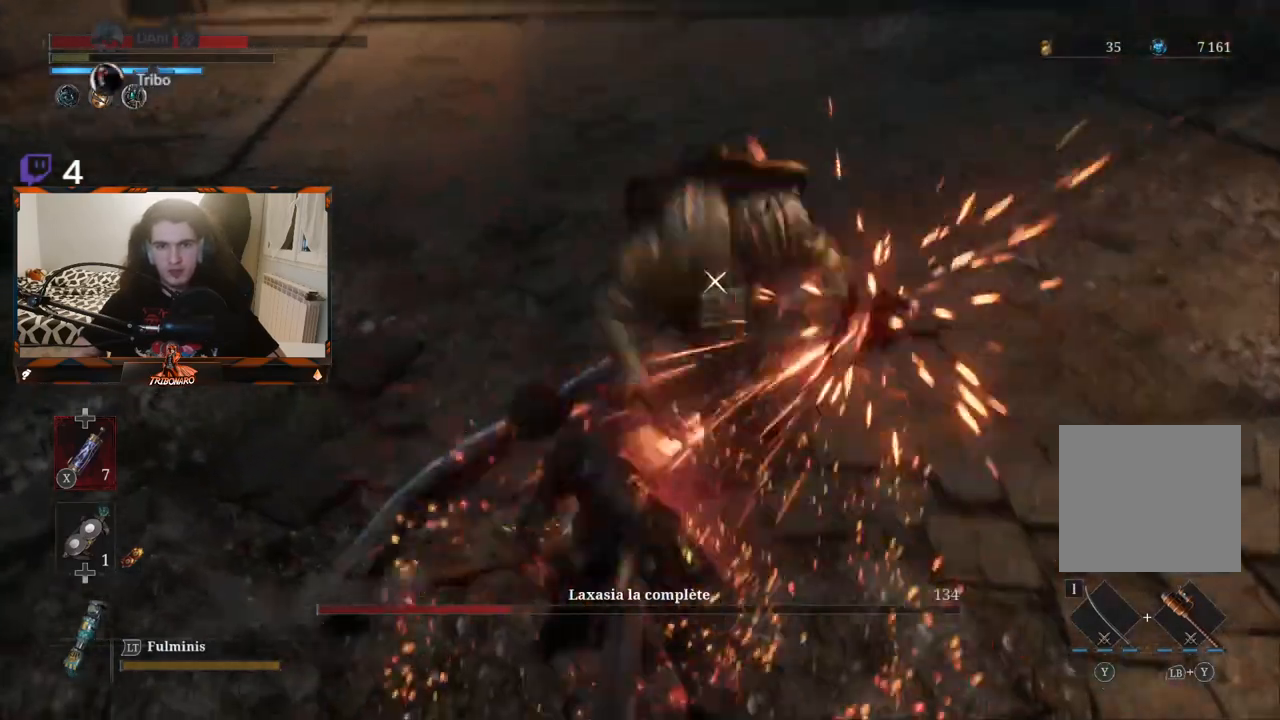
{"buttons": [], "left_stick": "center", "right_stick": "center", "events": []}
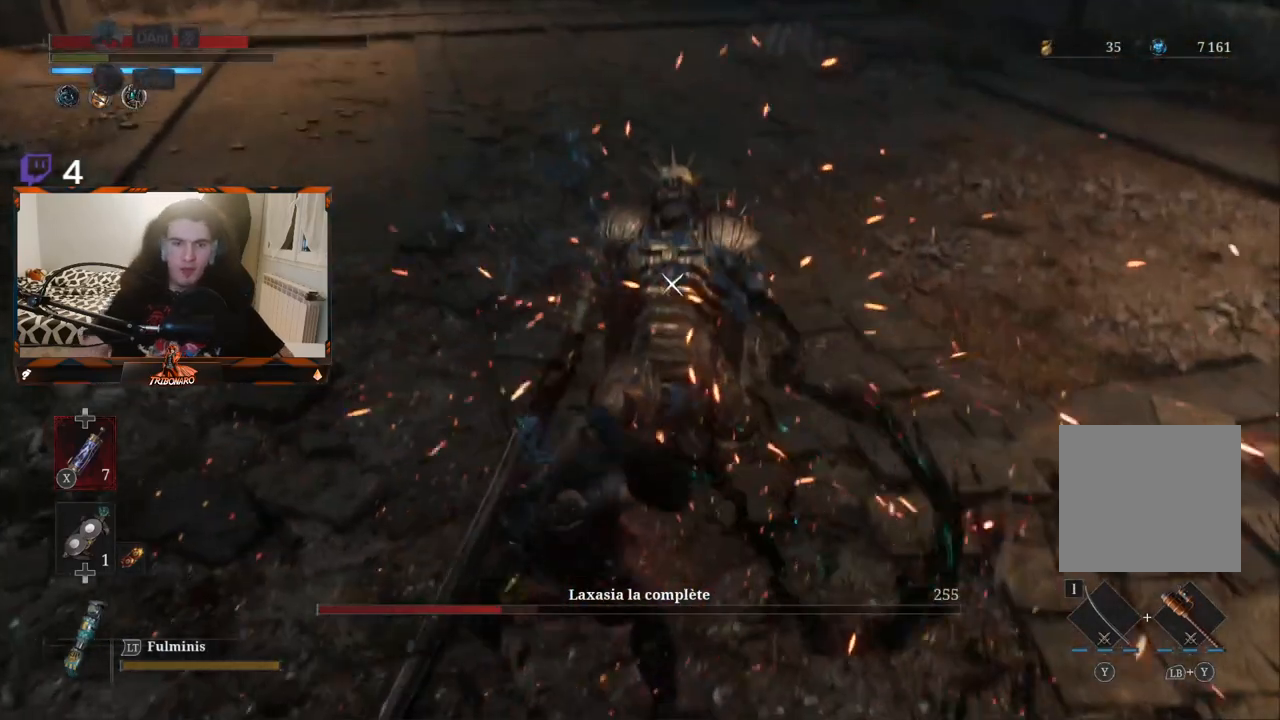
{"buttons": [], "left_stick": "center", "right_stick": "center", "events": []}
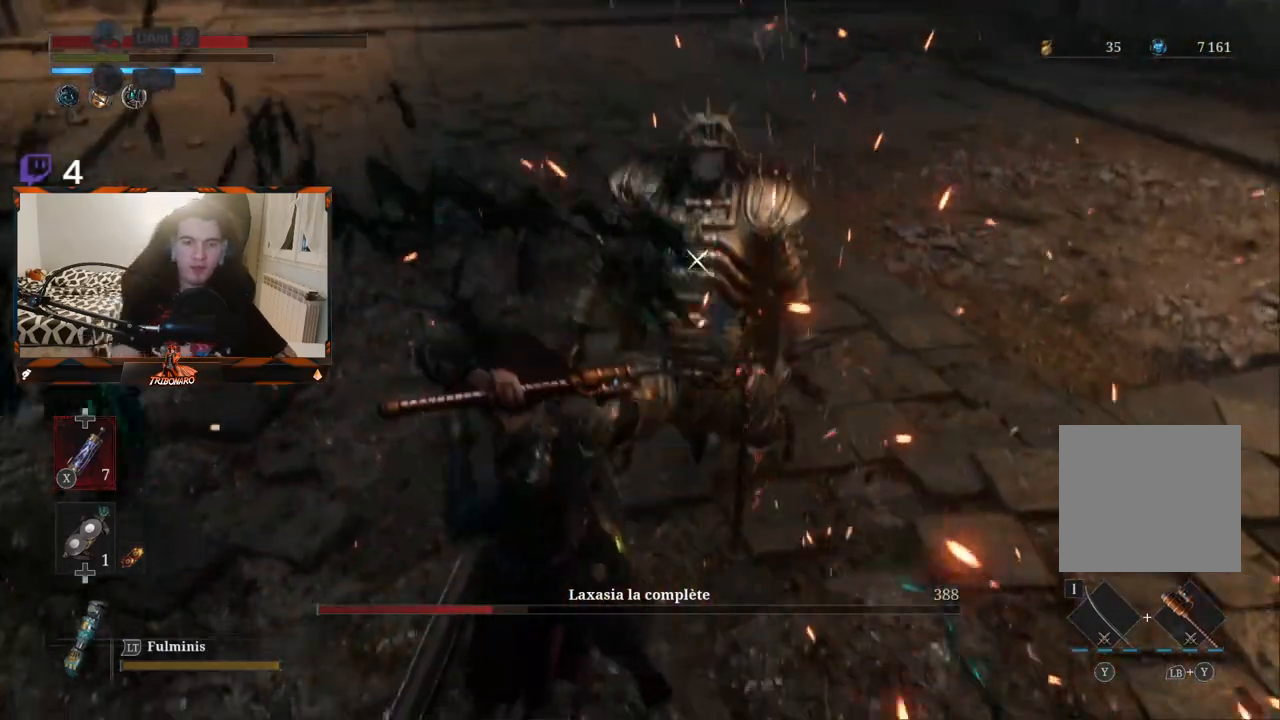
{"buttons": [], "left_stick": "center", "right_stick": "center", "events": []}
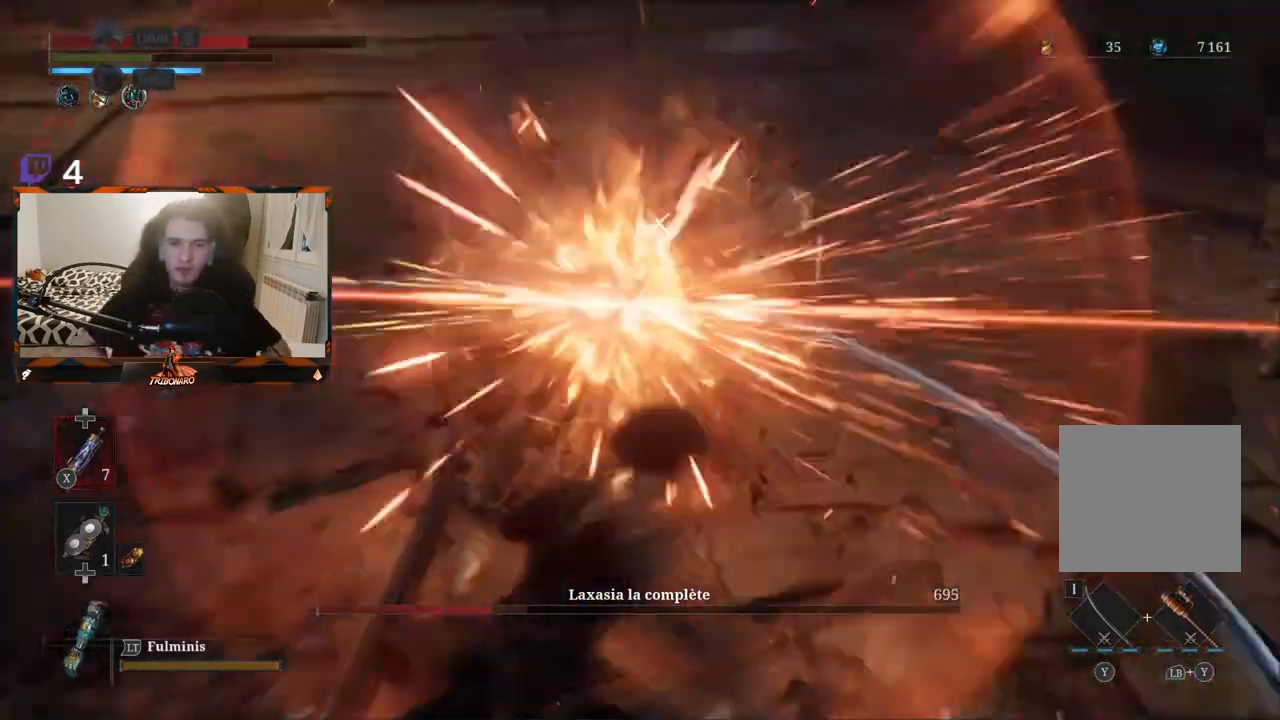
{"buttons": [], "left_stick": "center", "right_stick": "center", "events": []}
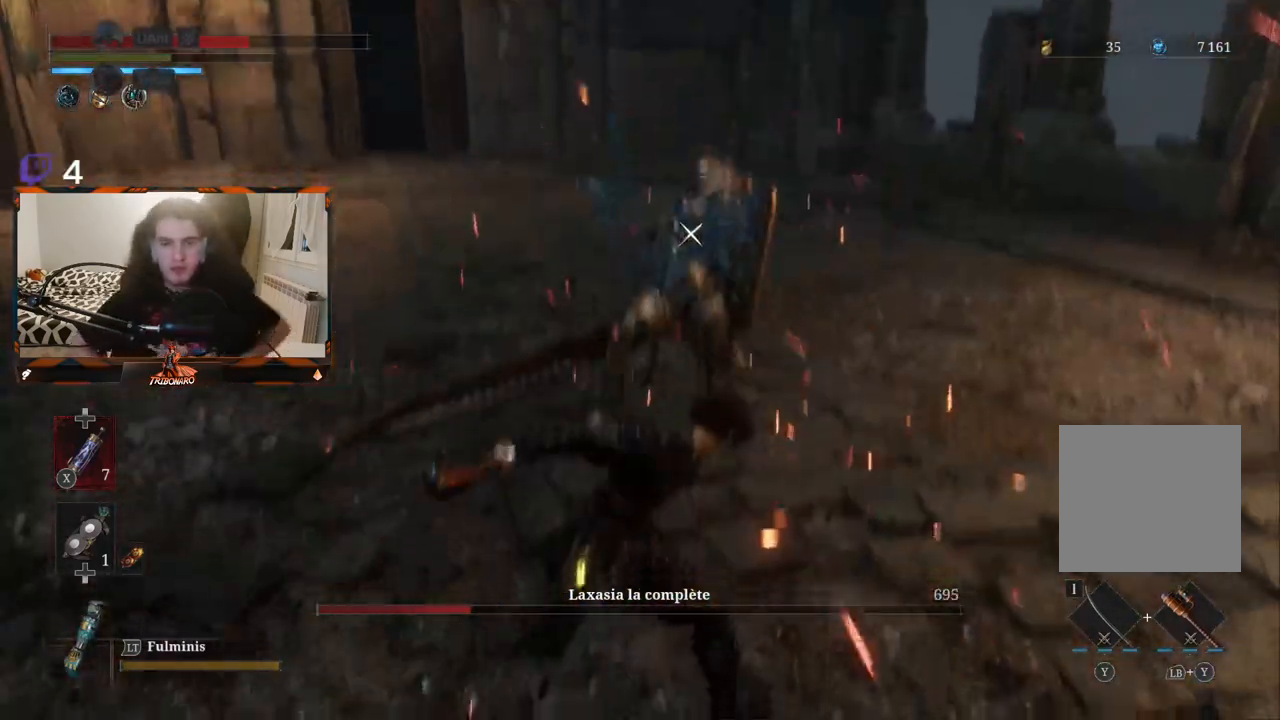
{"buttons": [], "left_stick": "center", "right_stick": "center", "events": []}
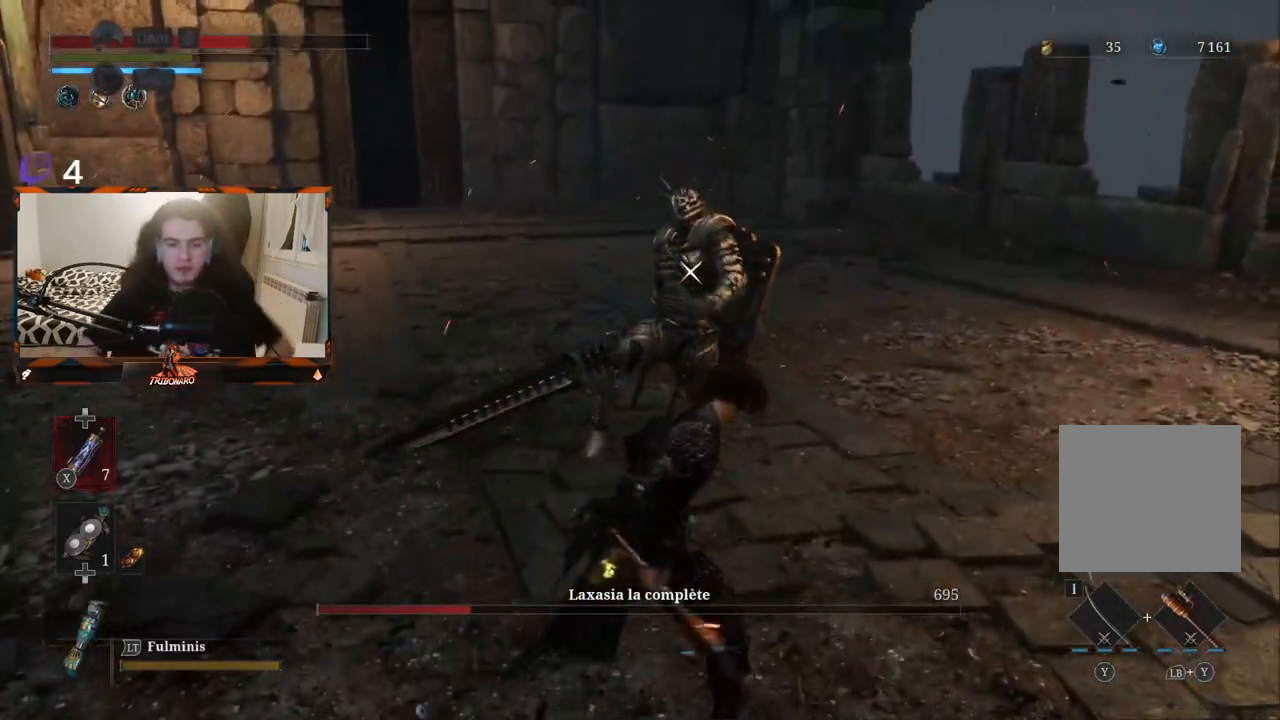
{"buttons": [], "left_stick": "up", "right_stick": "center", "events": [[367, "left_stick", "up"]]}
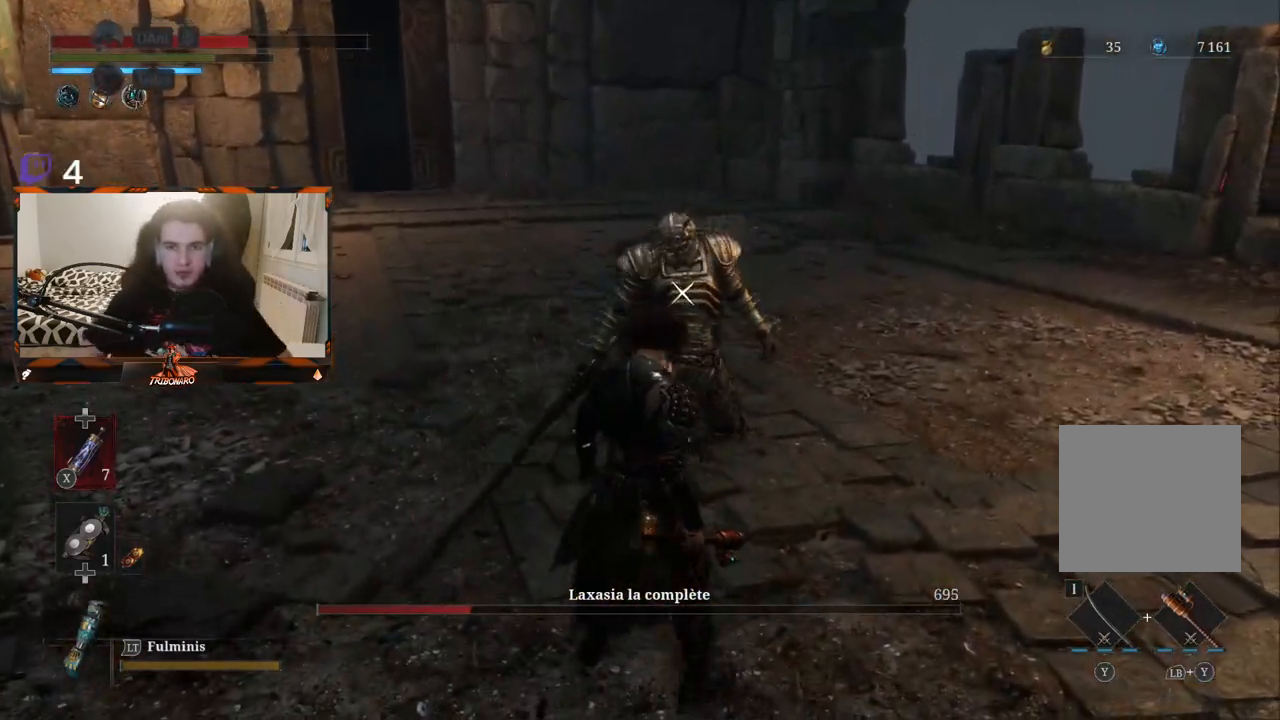
{"buttons": [], "left_stick": "center", "right_stick": "center", "events": [[167, "left_stick", "right"], [233, "left_stick", "down-right"], [450, "left_stick", "center"]]}
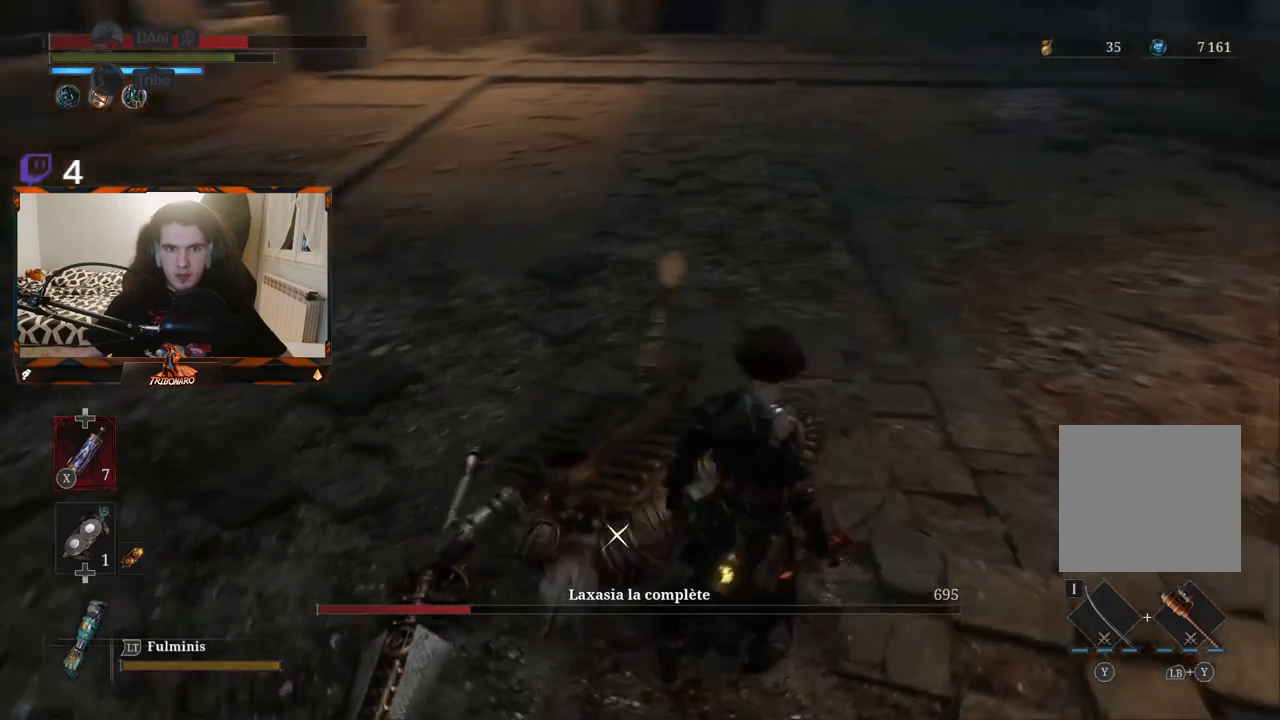
{"buttons": [], "left_stick": "down-left", "right_stick": "center", "events": [[233, "left_stick", "down-left"]]}
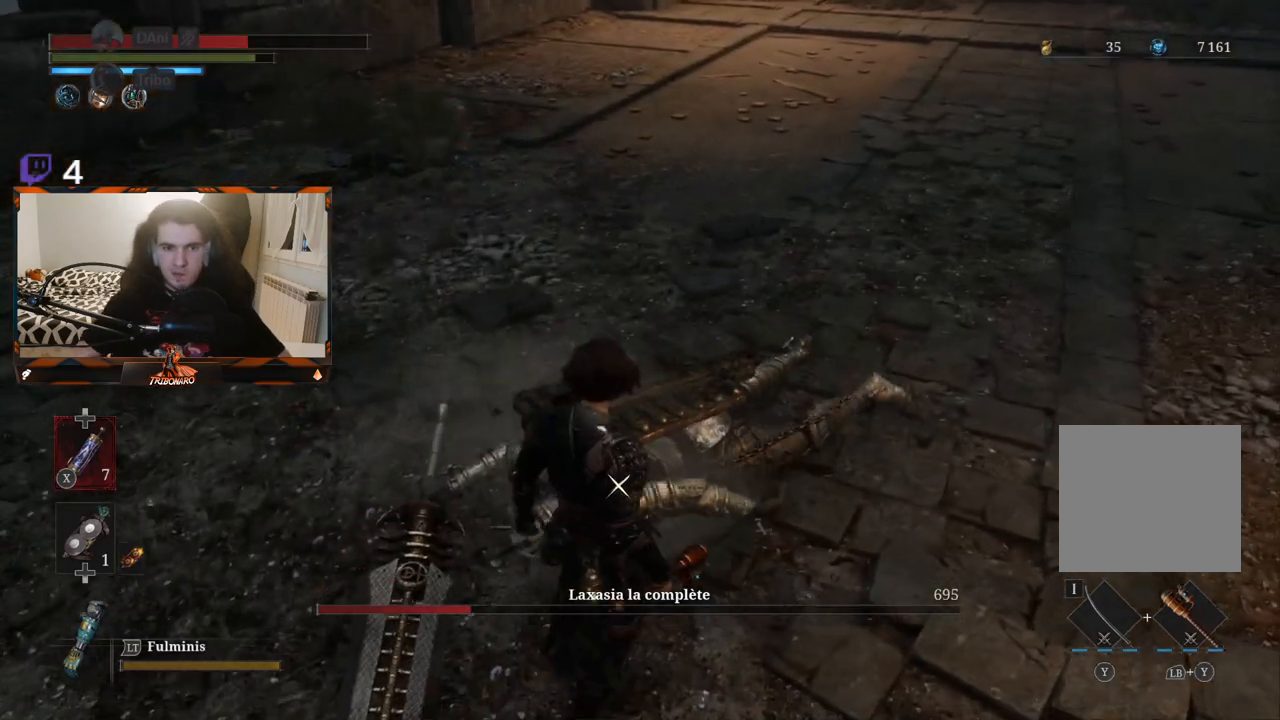
{"buttons": [], "left_stick": "up-left", "right_stick": "center", "events": [[17, "left_stick", "center"], [317, "left_stick", "up-left"]]}
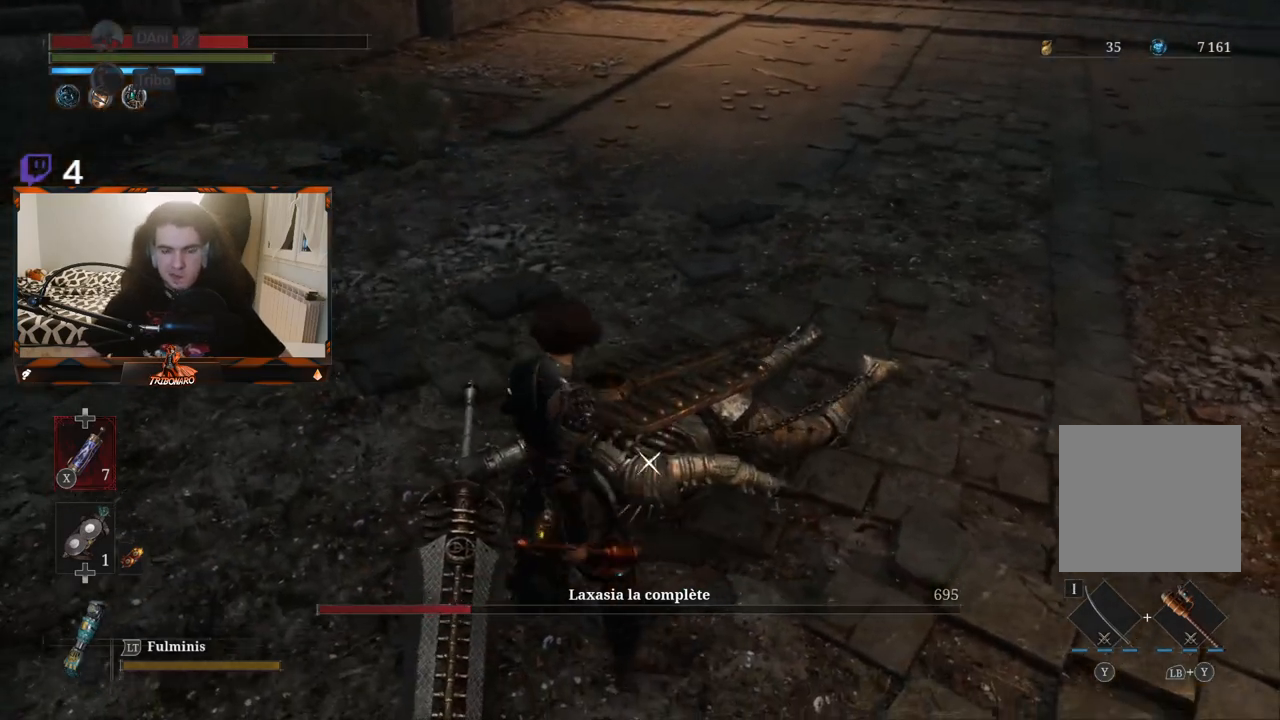
{"buttons": [], "left_stick": "center", "right_stick": "center", "events": [[17, "left_stick", "center"], [183, "left_stick", "left"], [350, "left_stick", "center"]]}
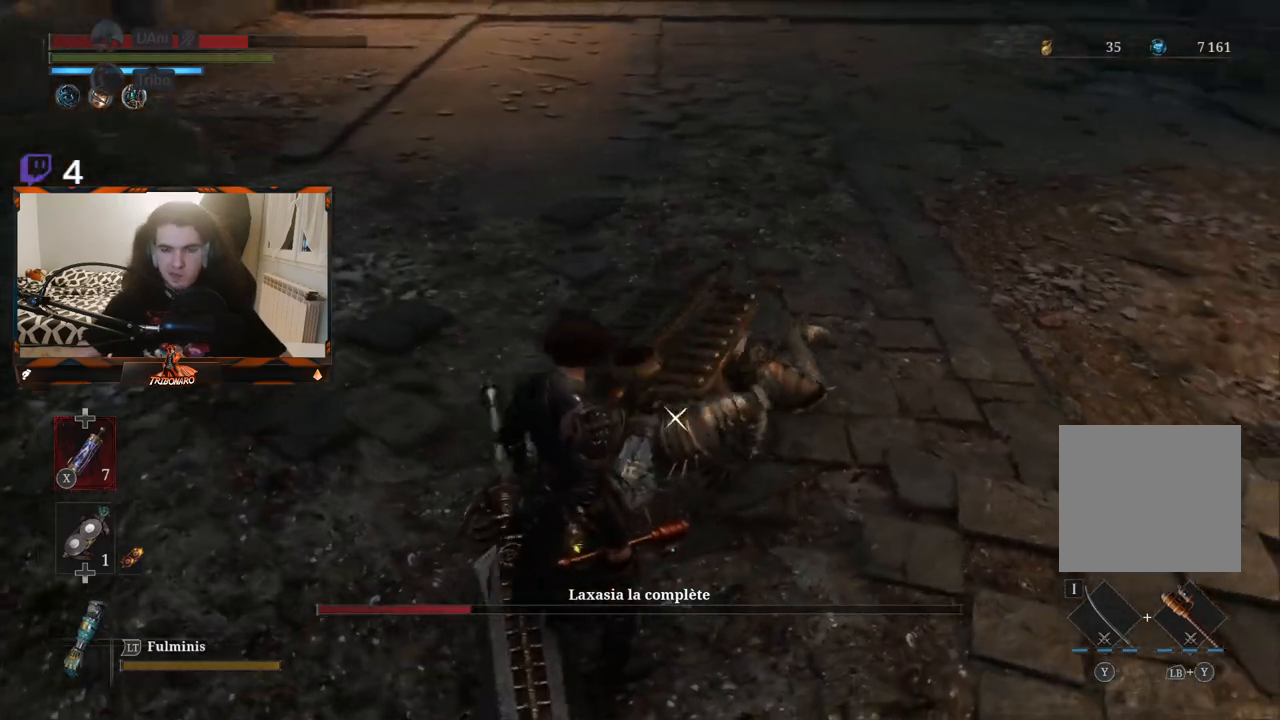
{"buttons": [], "left_stick": "center", "right_stick": "center", "events": []}